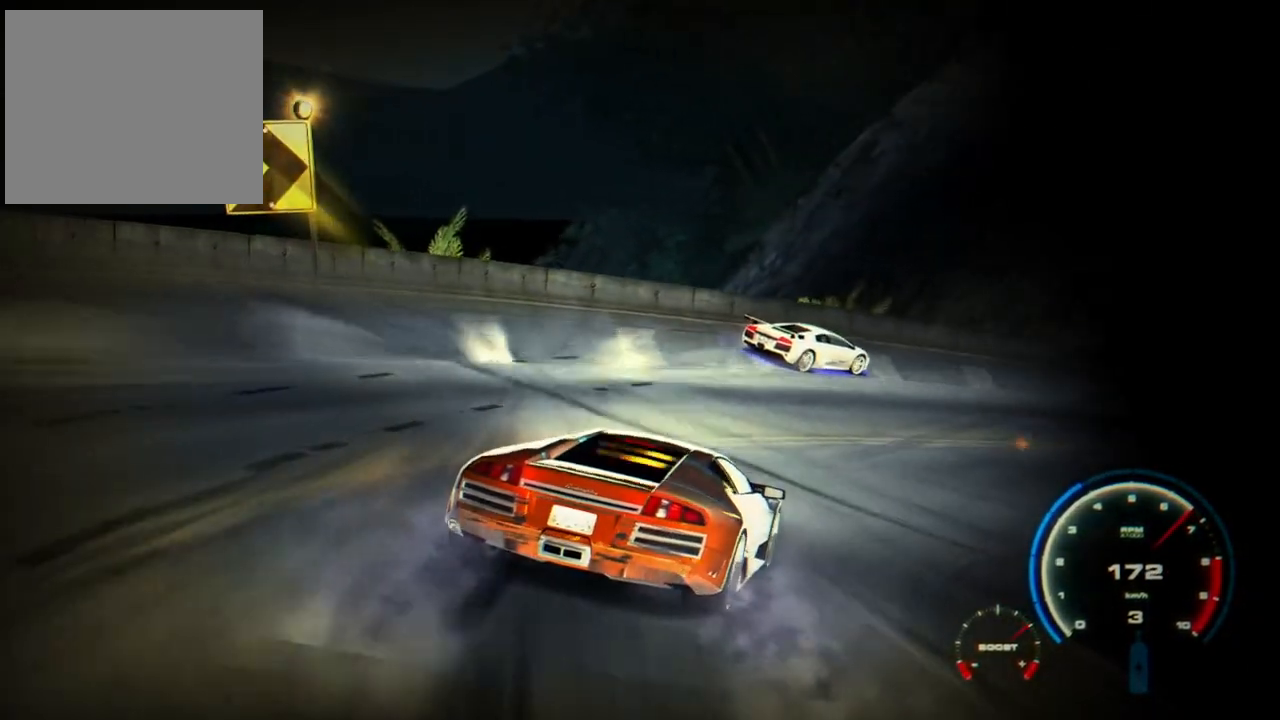
Gameplay with a controller (PlayStation layout); each line is a JSON object with the inputs held at the frame after it. "events" lists button and stick changes between this image and that frame as [ms after this image, input, new state], when the widget could be followed in between. Not read: right_stick.
{"buttons": ["L2", "R2"], "left_stick": "center"}
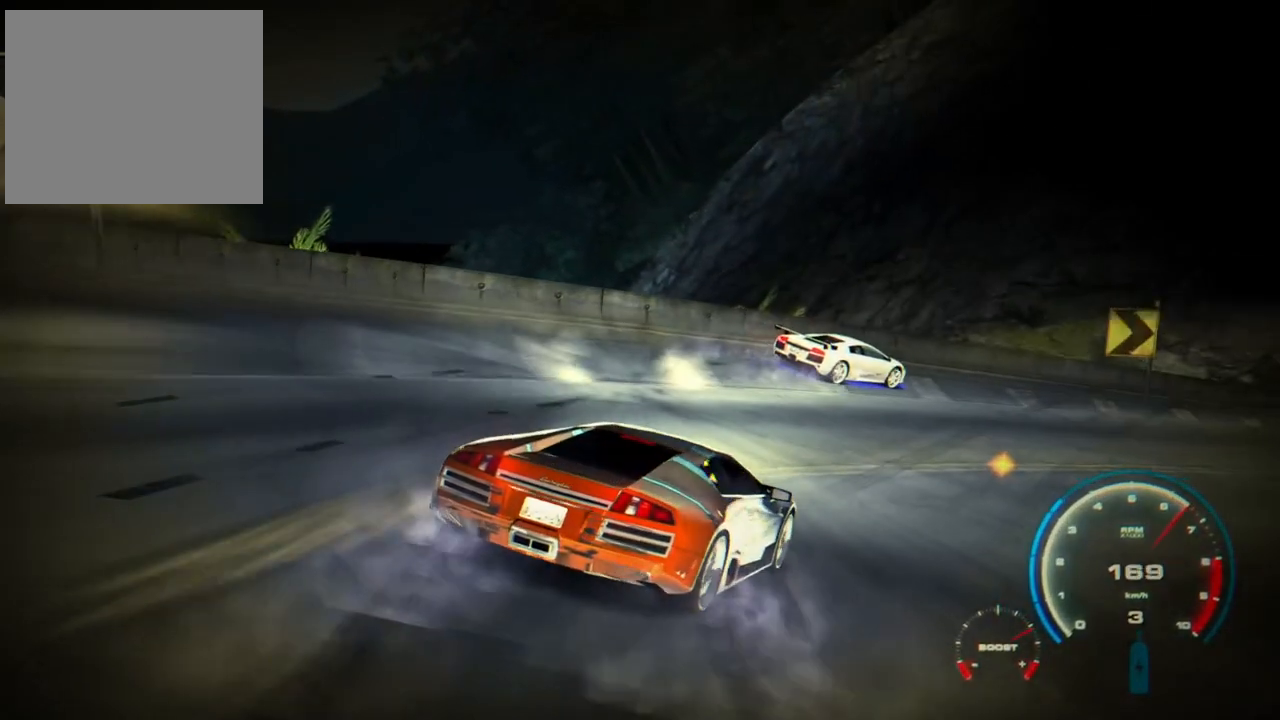
{"buttons": ["L1", "R2"], "left_stick": "center", "events": [[17, "L2", "up"], [433, "L1", "down"]]}
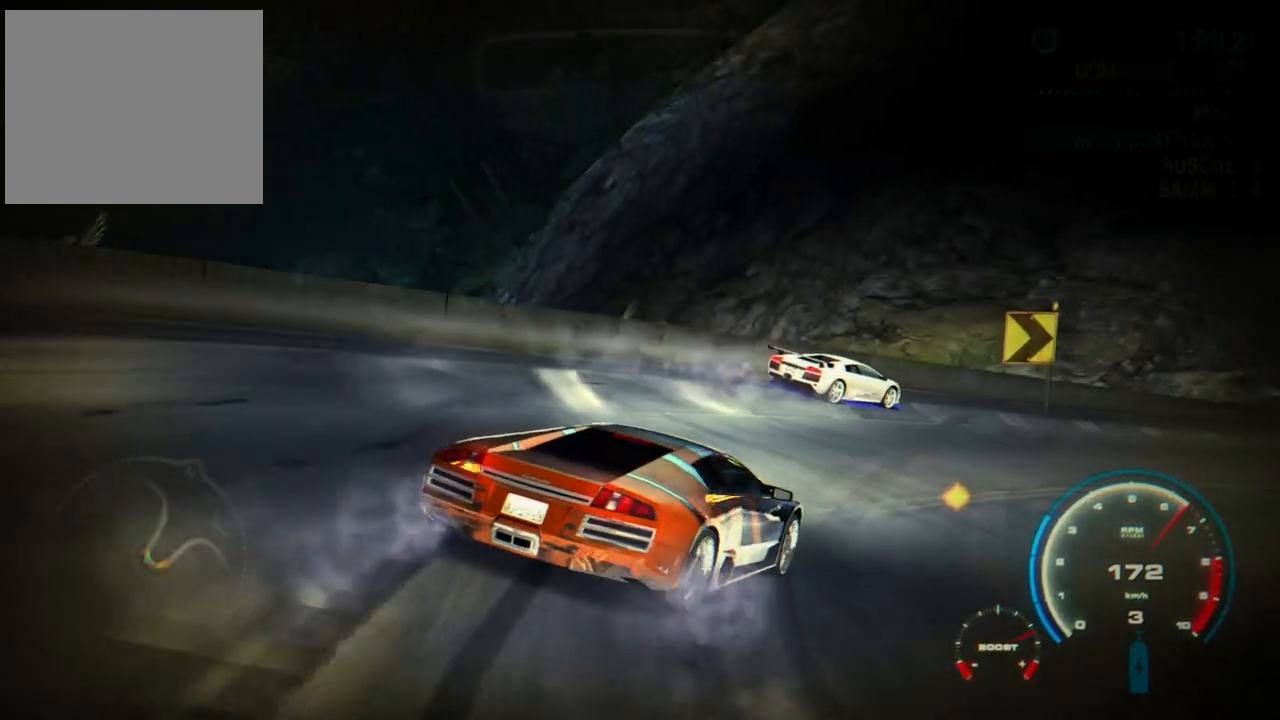
{"buttons": ["CROSS", "R2"], "left_stick": "center", "events": [[33, "L1", "up"], [133, "CROSS", "down"]]}
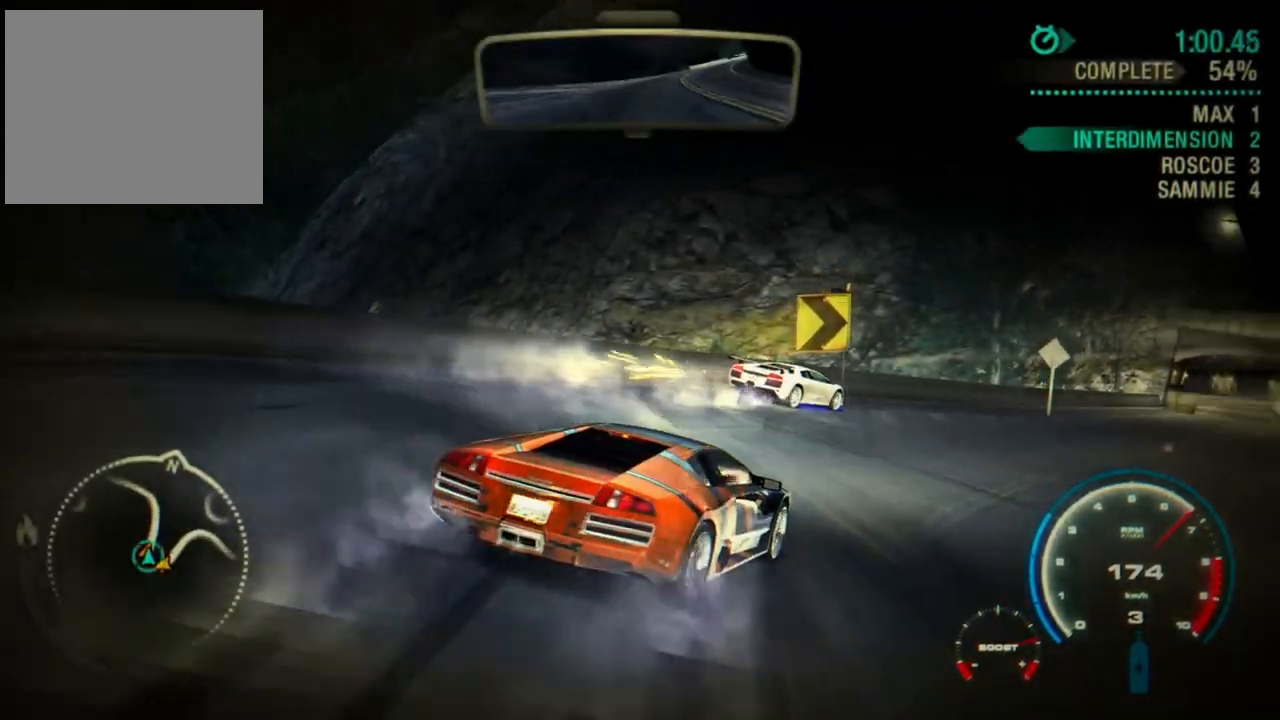
{"buttons": ["R2"], "left_stick": "right", "events": [[300, "CROSS", "up"], [433, "left_stick", "right"]]}
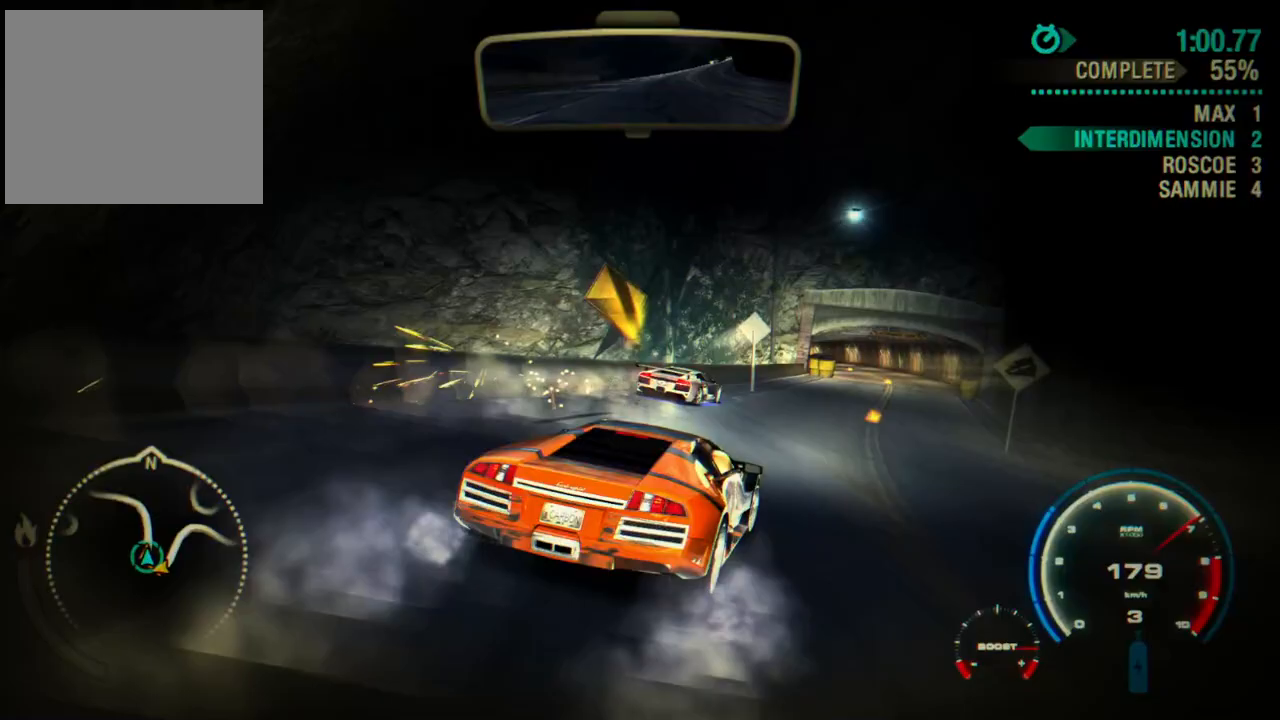
{"buttons": ["R2"], "left_stick": "left", "events": [[67, "left_stick", "center"], [433, "left_stick", "left"]]}
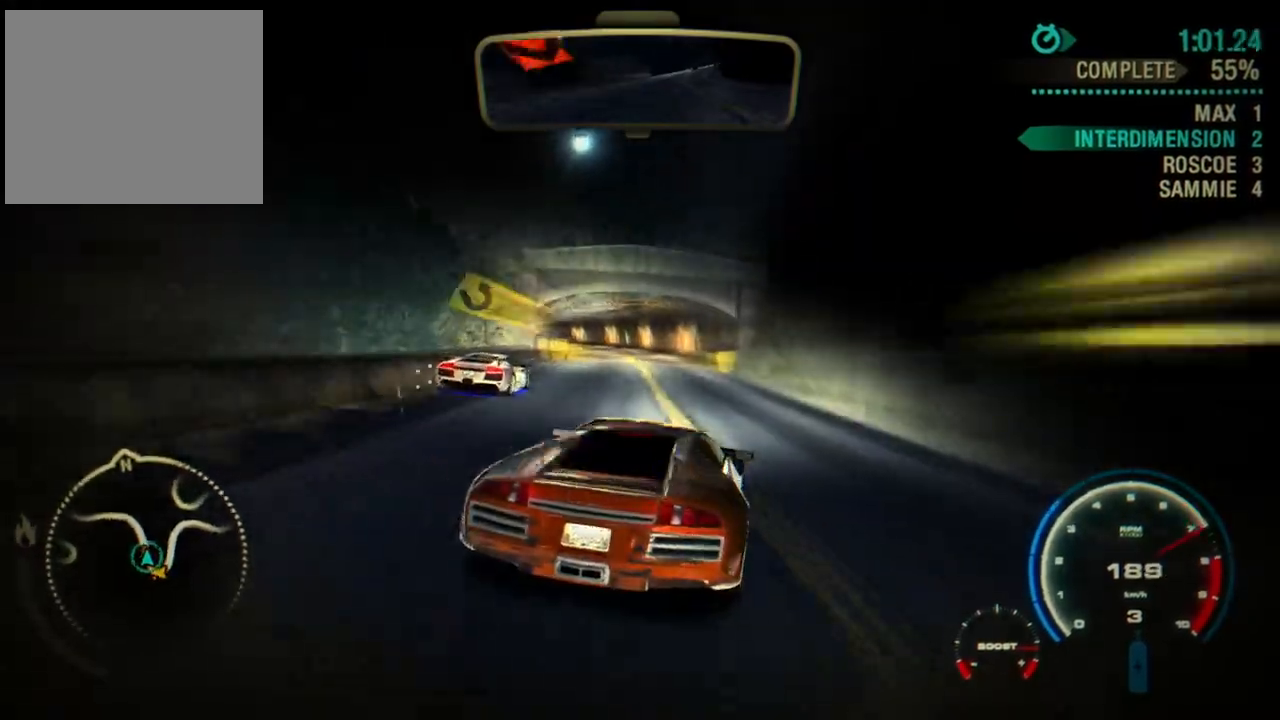
{"buttons": ["R2"], "left_stick": "center", "events": [[317, "left_stick", "center"]]}
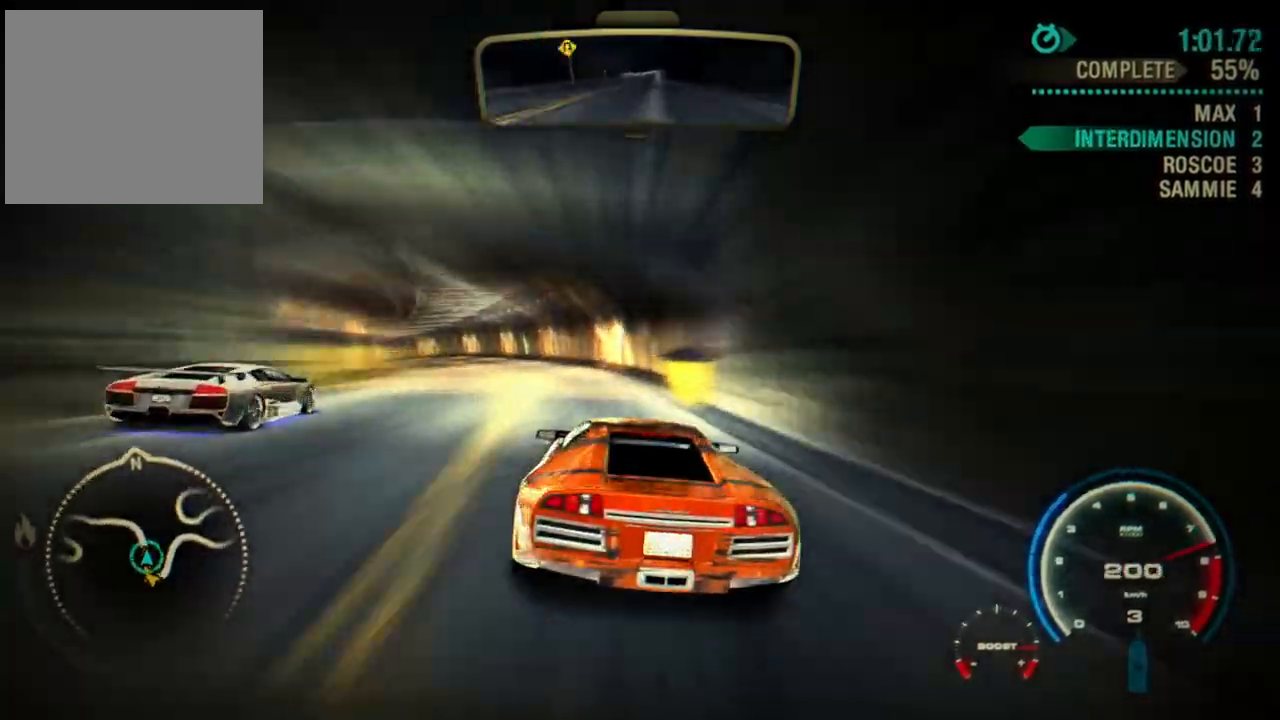
{"buttons": ["R2"], "left_stick": "left"}
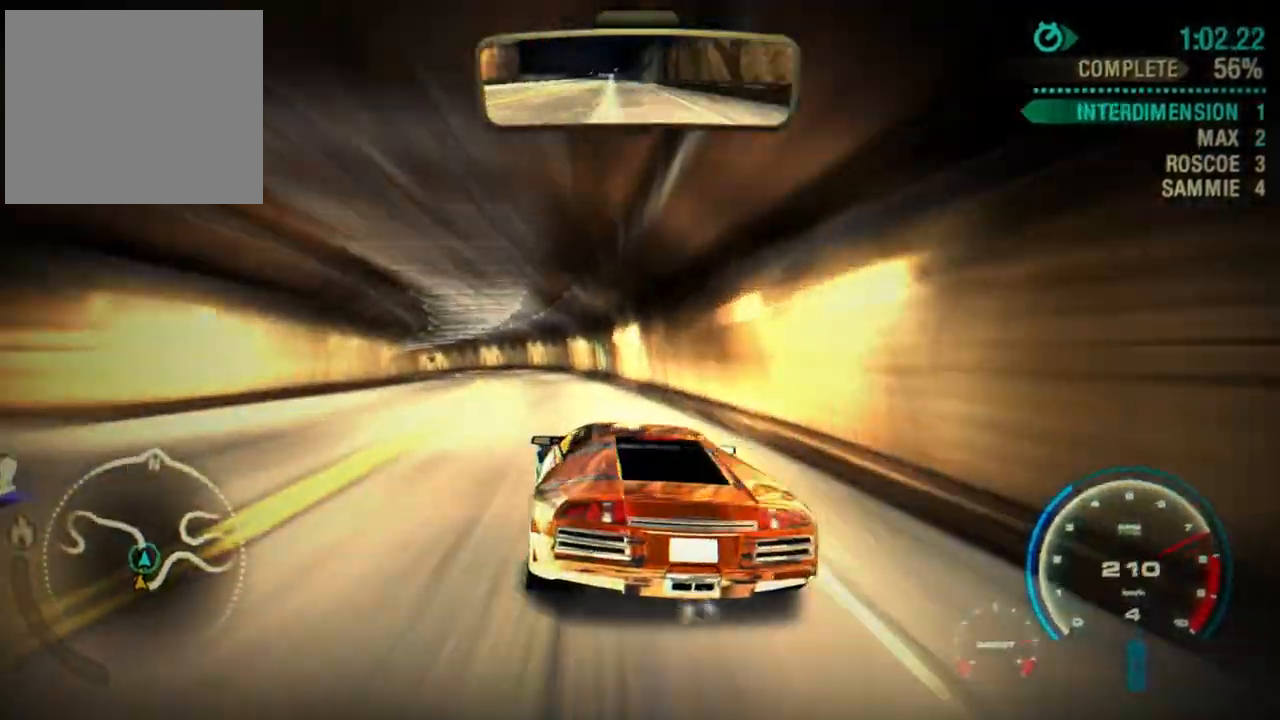
{"buttons": ["R2"], "left_stick": "left"}
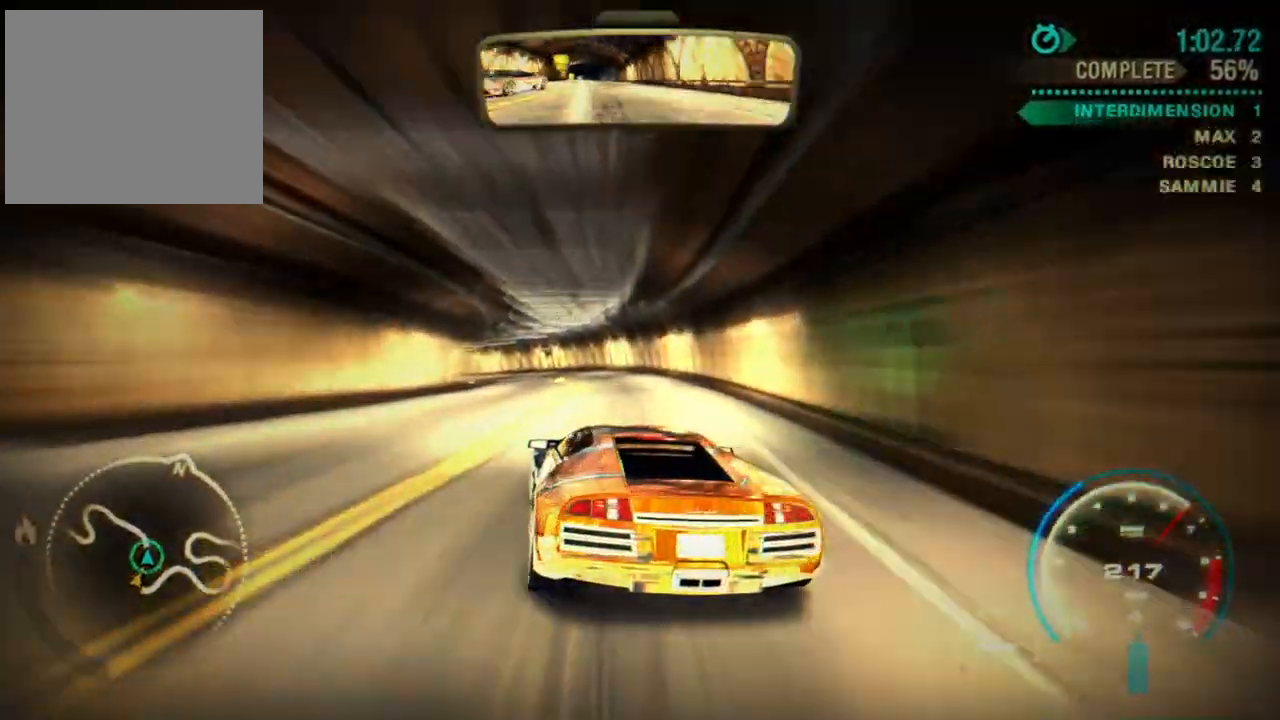
{"buttons": ["R2"], "left_stick": "center", "events": [[117, "left_stick", "center"], [300, "left_stick", "right"], [450, "left_stick", "center"]]}
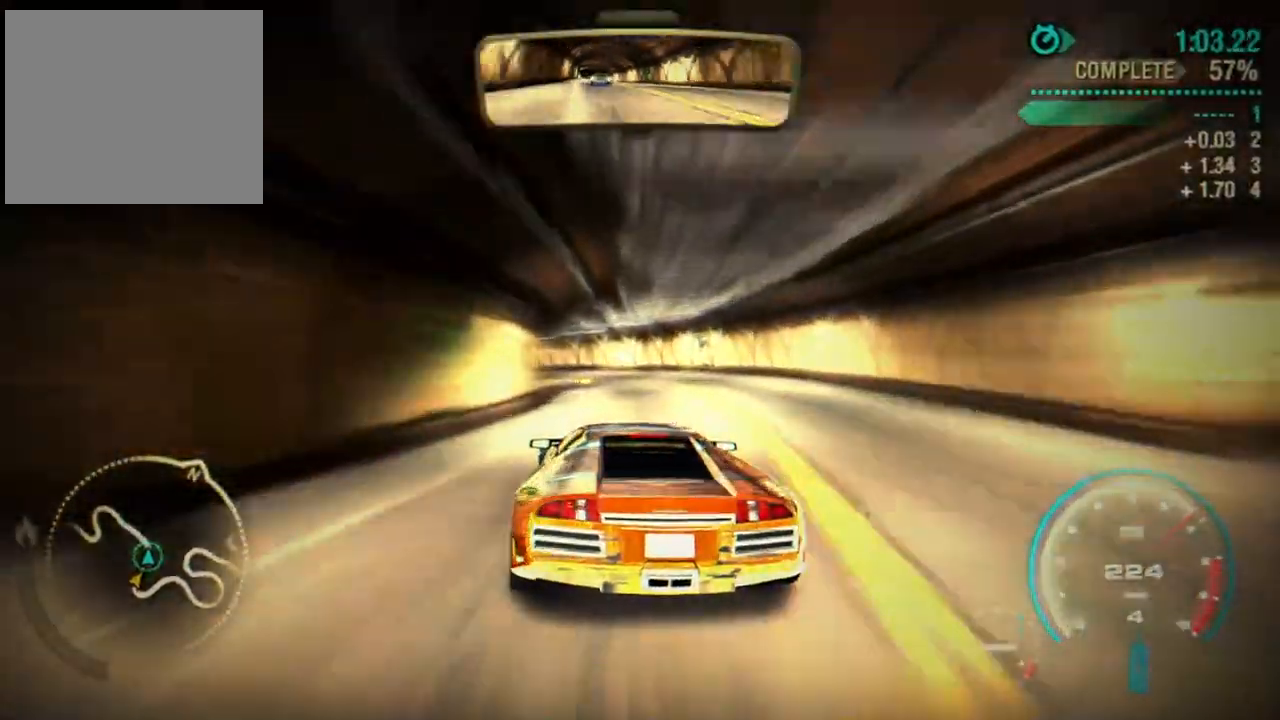
{"buttons": ["R2"], "left_stick": "left", "events": [[33, "left_stick", "left"], [233, "left_stick", "center"], [300, "left_stick", "left"]]}
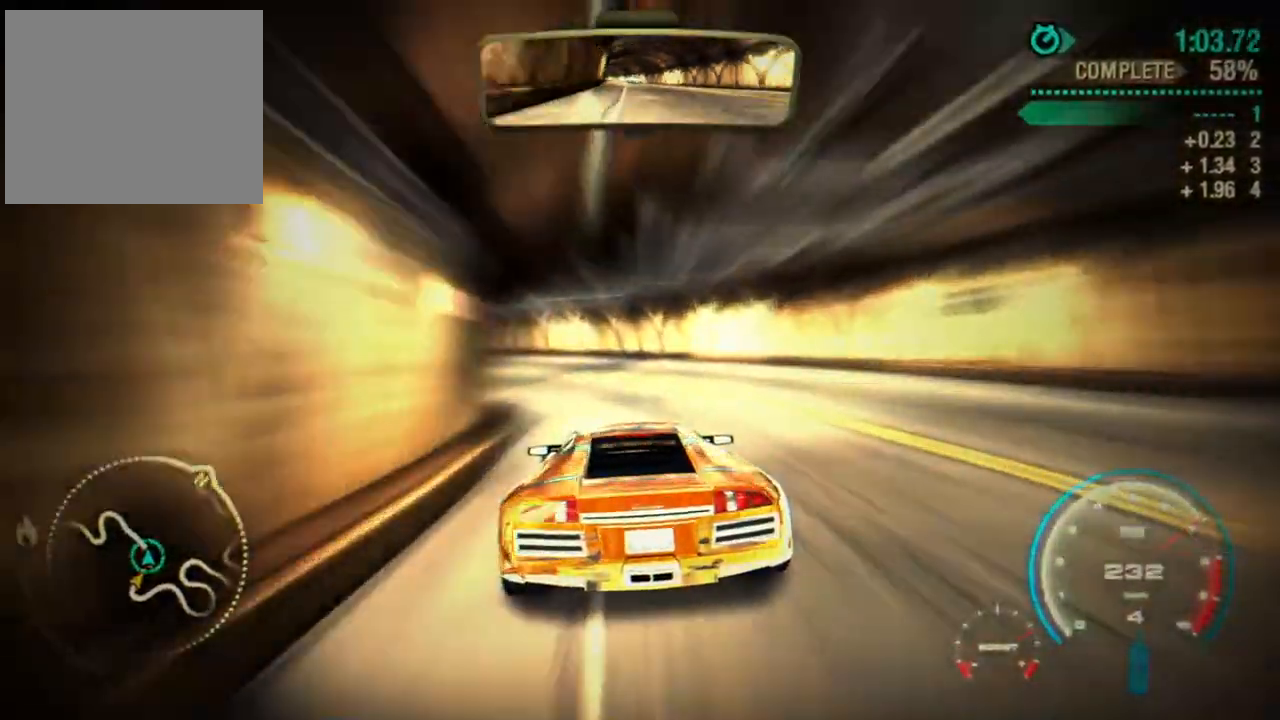
{"buttons": ["R2"], "left_stick": "left"}
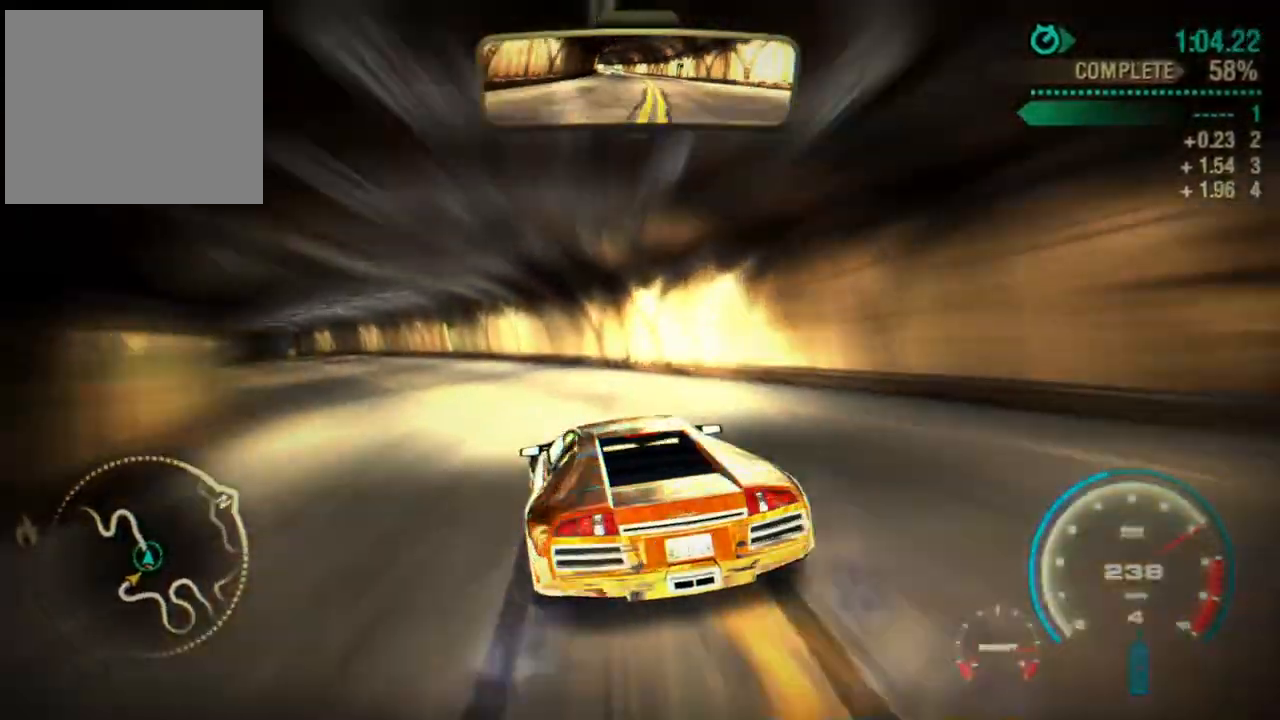
{"buttons": ["R2"], "left_stick": "center", "events": [[83, "left_stick", "center"]]}
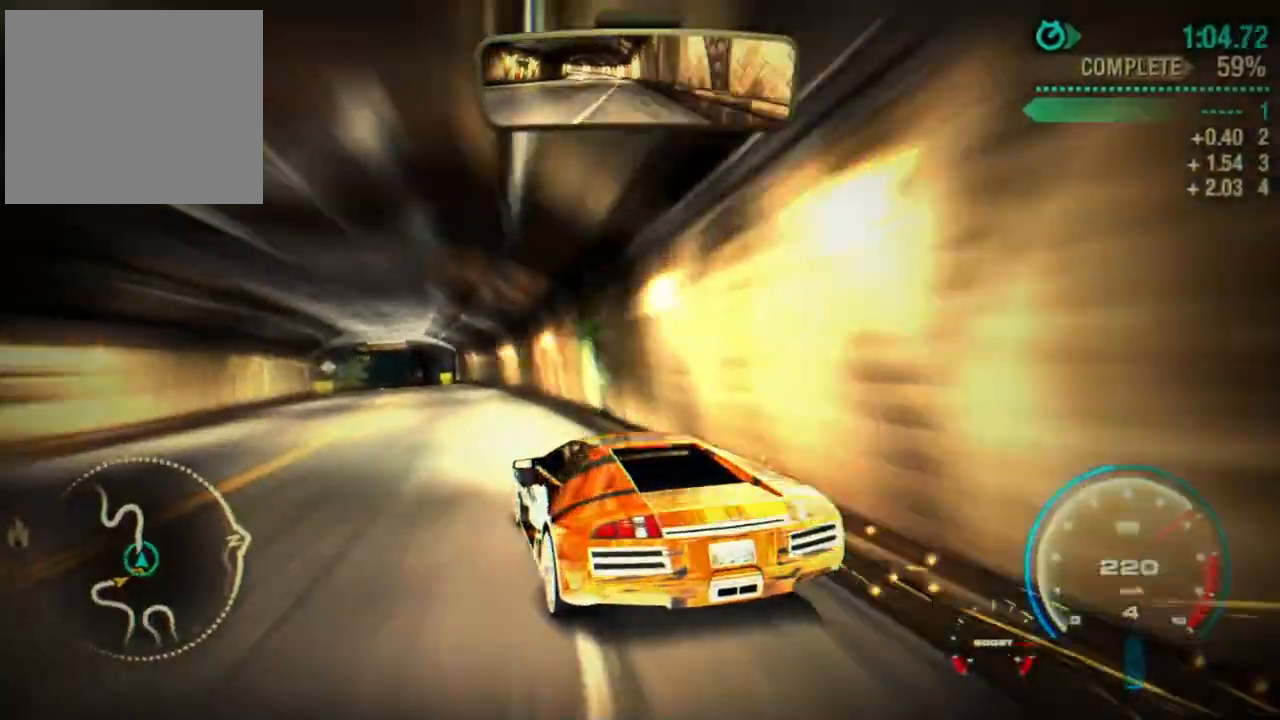
{"buttons": ["R2"], "left_stick": "right"}
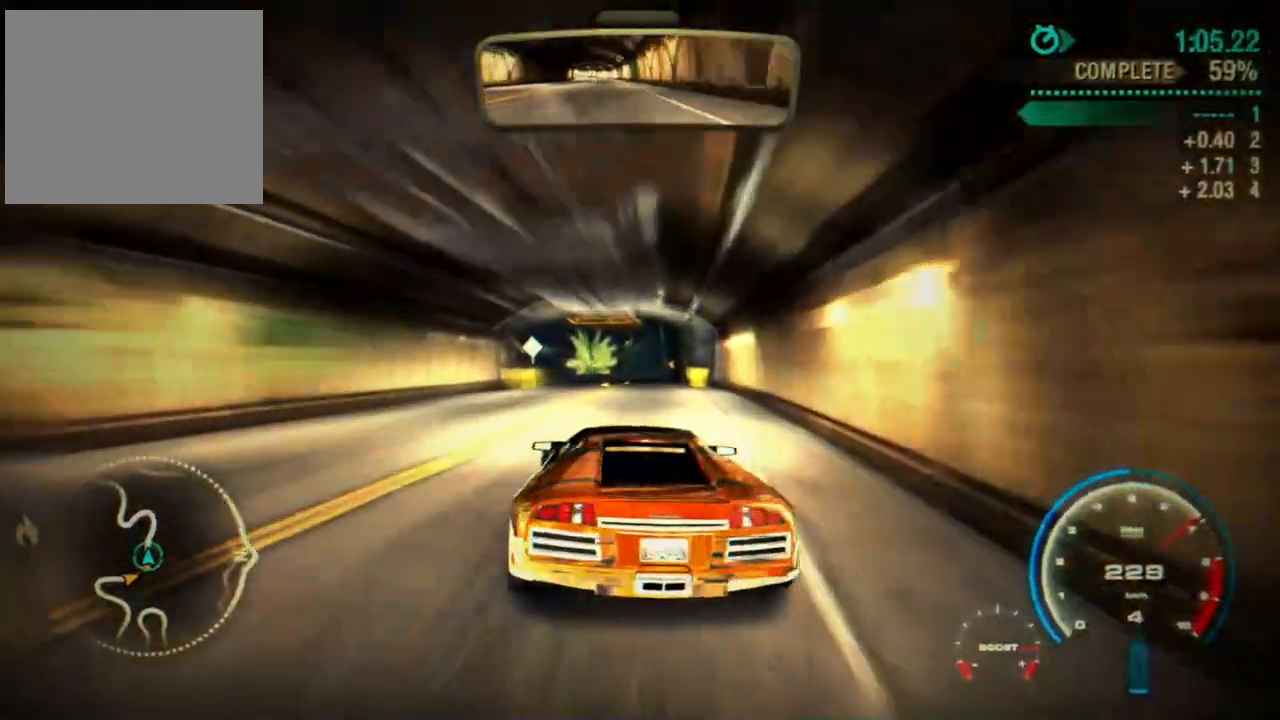
{"buttons": ["R2", "L3"], "left_stick": "right", "events": [[17, "left_stick", "center"], [100, "left_stick", "left"], [233, "left_stick", "center"], [283, "left_stick", "right"], [400, "CIRCLE", "down"], [400, "L3", "down"], [400, "R1", "down"], [467, "CIRCLE", "up"], [467, "R1", "up"]]}
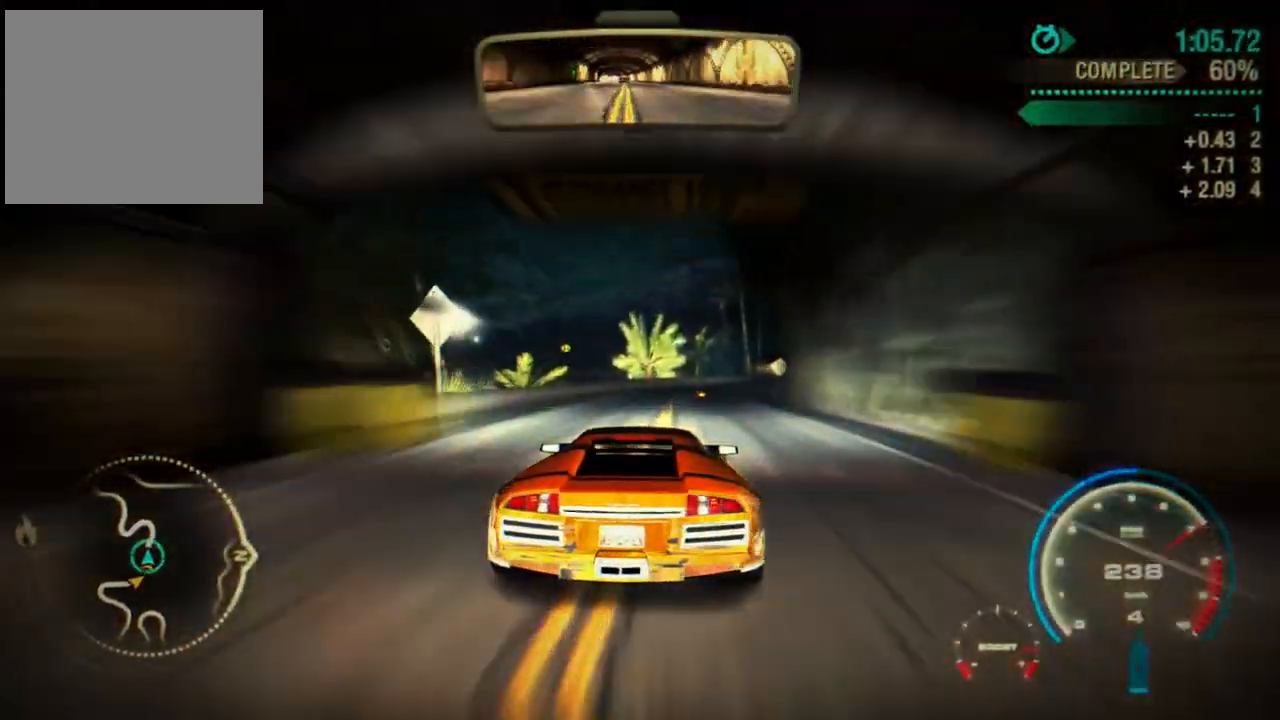
{"buttons": ["R2"], "left_stick": "right", "events": [[33, "L3", "up"]]}
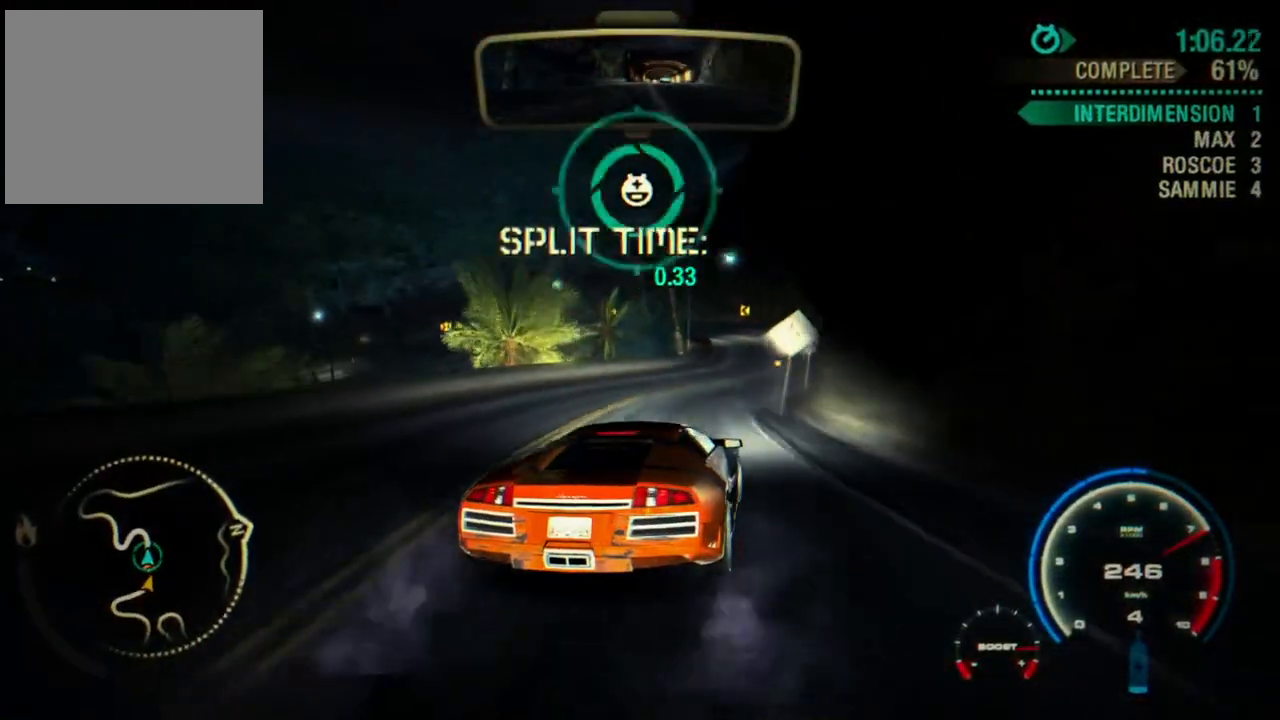
{"buttons": ["R2"], "left_stick": "left", "events": [[33, "left_stick", "center"], [83, "left_stick", "left"]]}
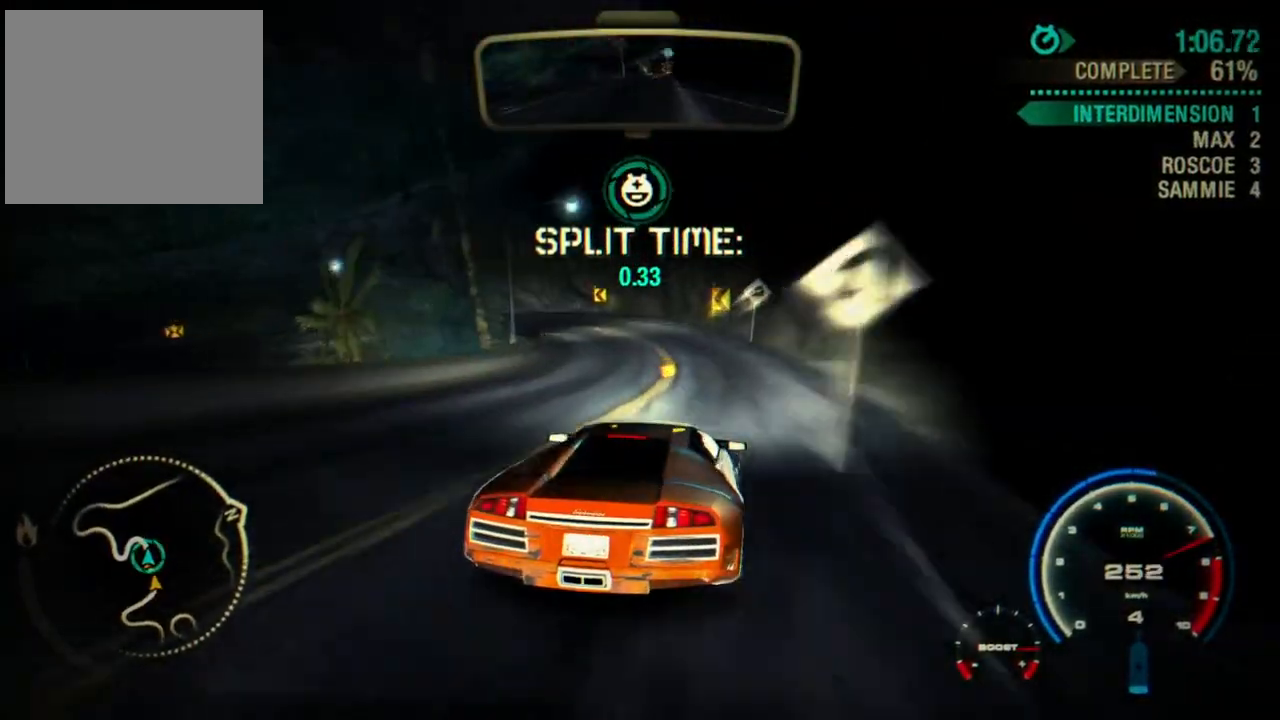
{"buttons": ["R2"], "left_stick": "left", "events": [[117, "L3", "down"], [267, "L3", "up"], [383, "SQUARE", "down"], [500, "SQUARE", "up"]]}
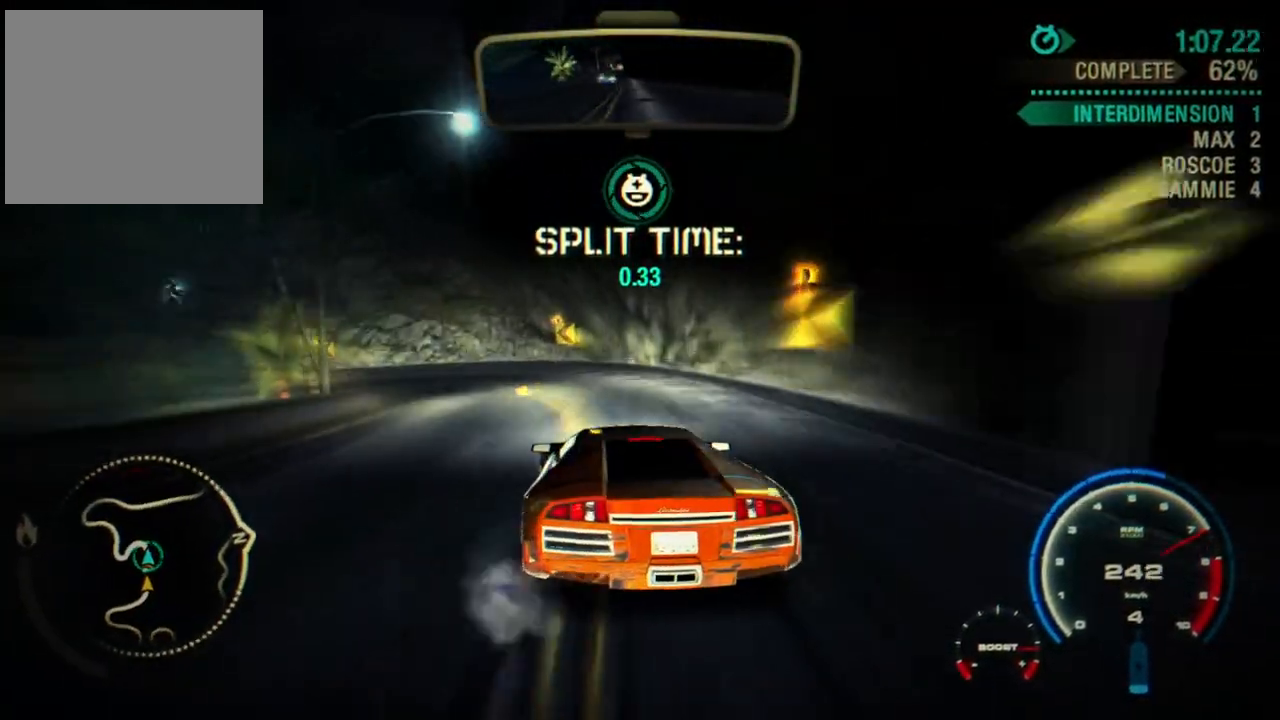
{"buttons": ["R2"], "left_stick": "left", "events": []}
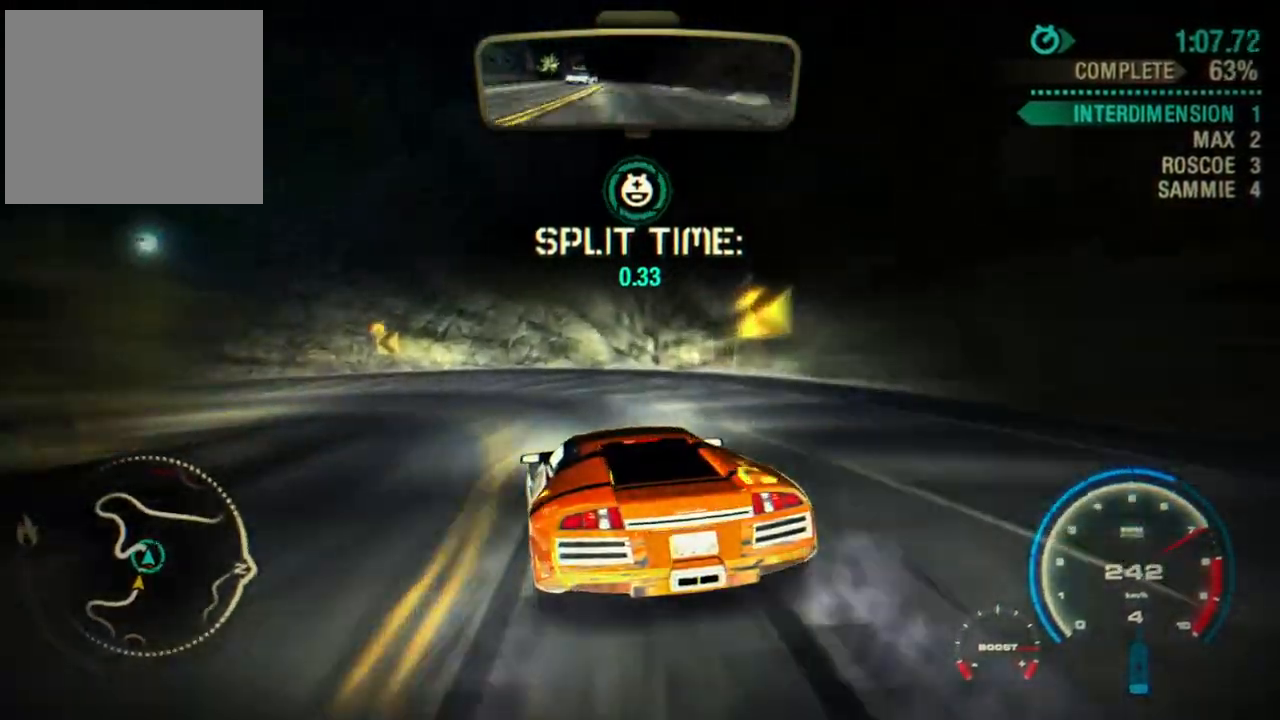
{"buttons": ["R2"], "left_stick": "center", "events": [[33, "L1", "down"], [133, "L1", "up"], [283, "left_stick", "center"]]}
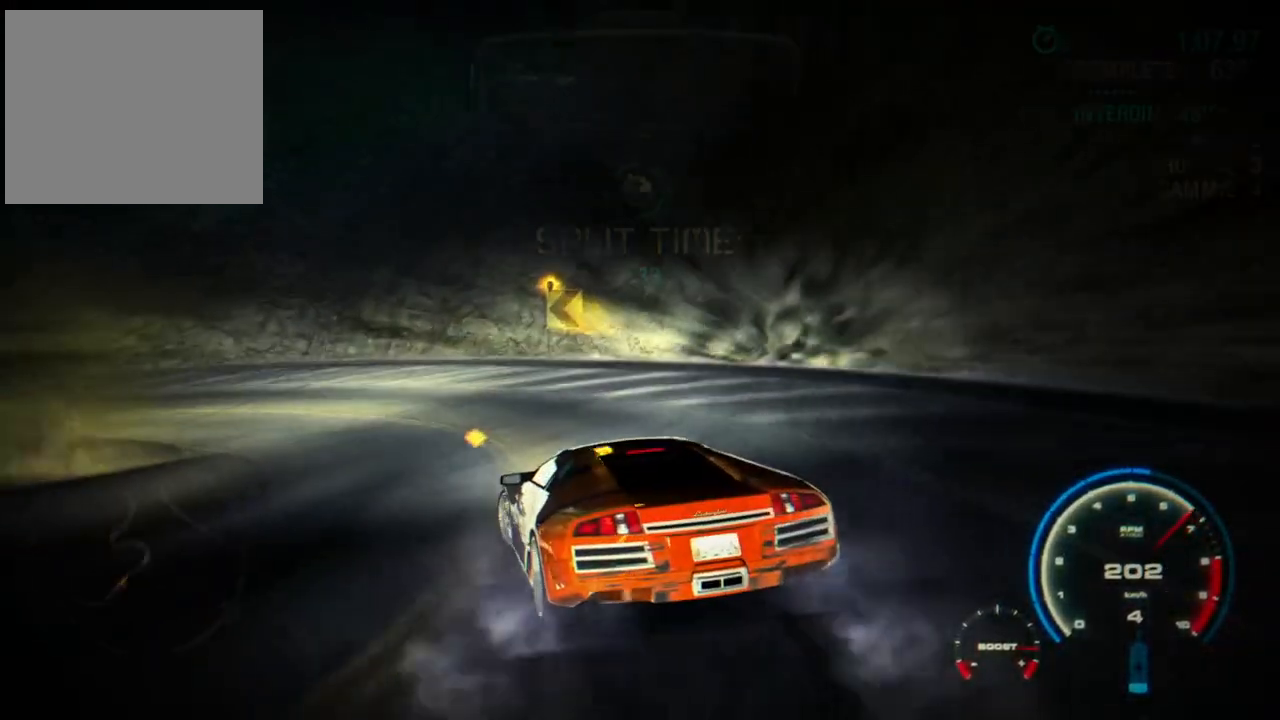
{"buttons": ["R2"], "left_stick": "center"}
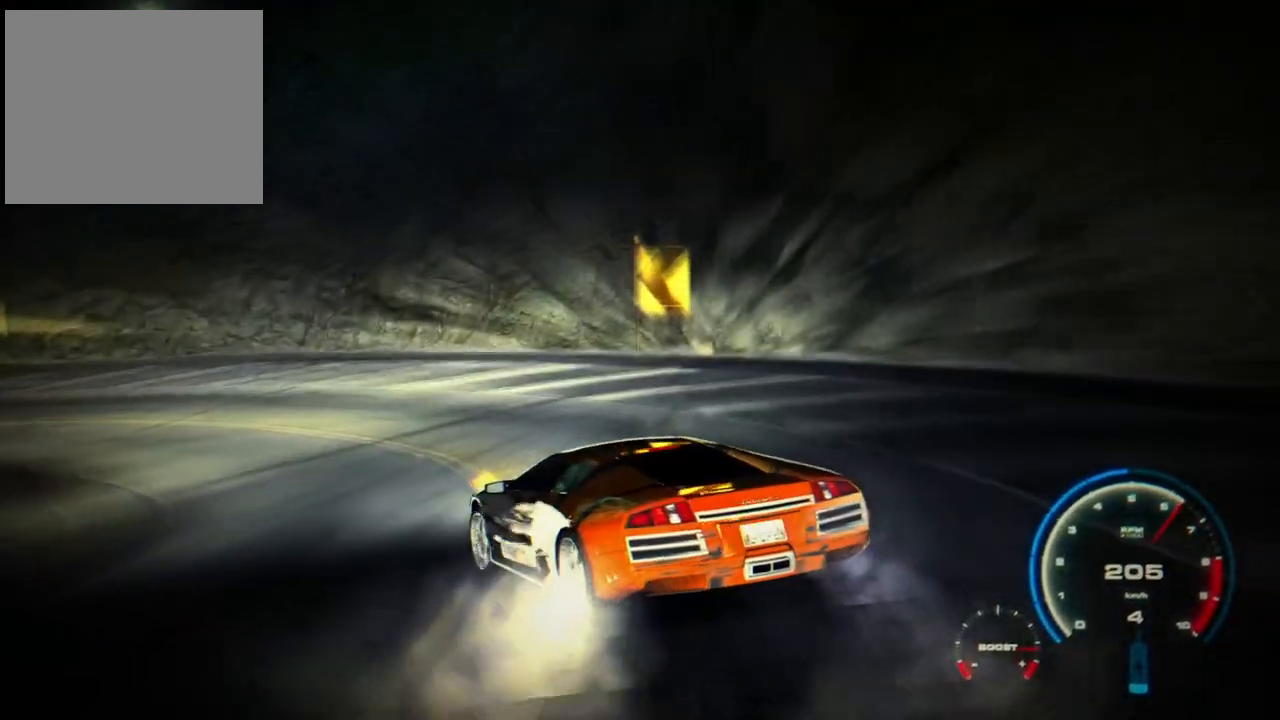
{"buttons": ["R2"], "left_stick": "center", "events": []}
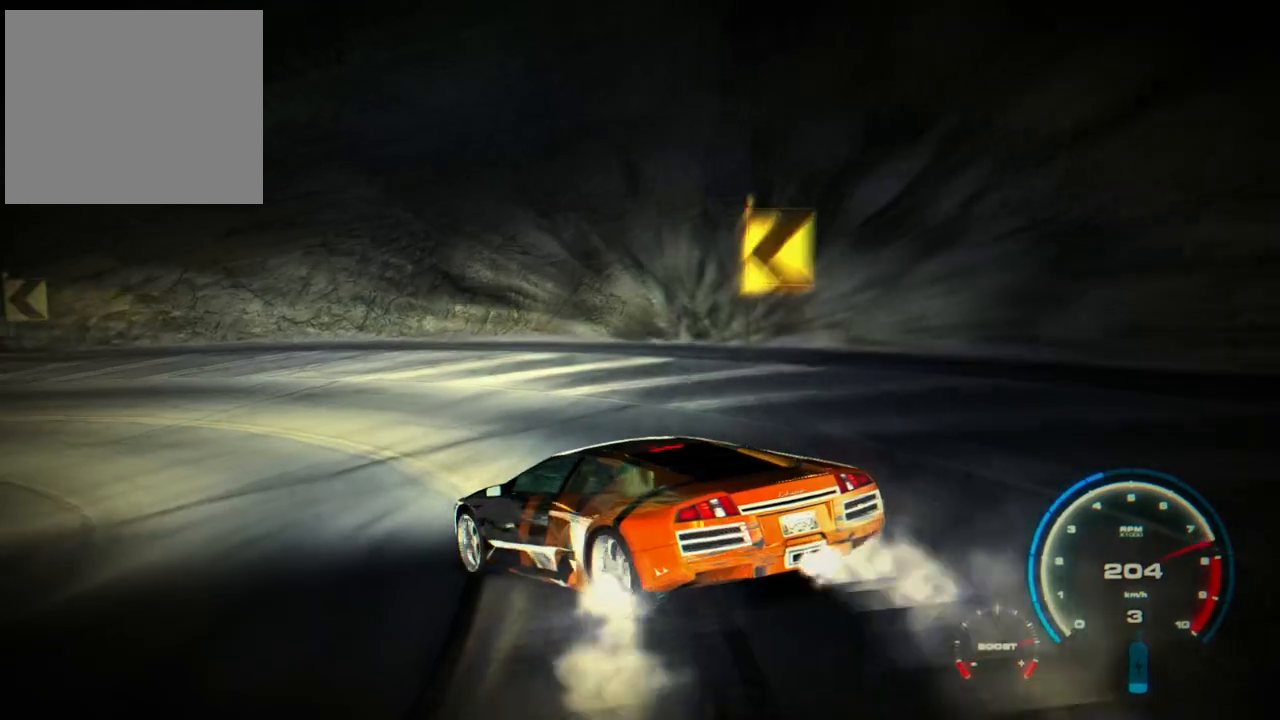
{"buttons": ["R2"], "left_stick": "center", "events": []}
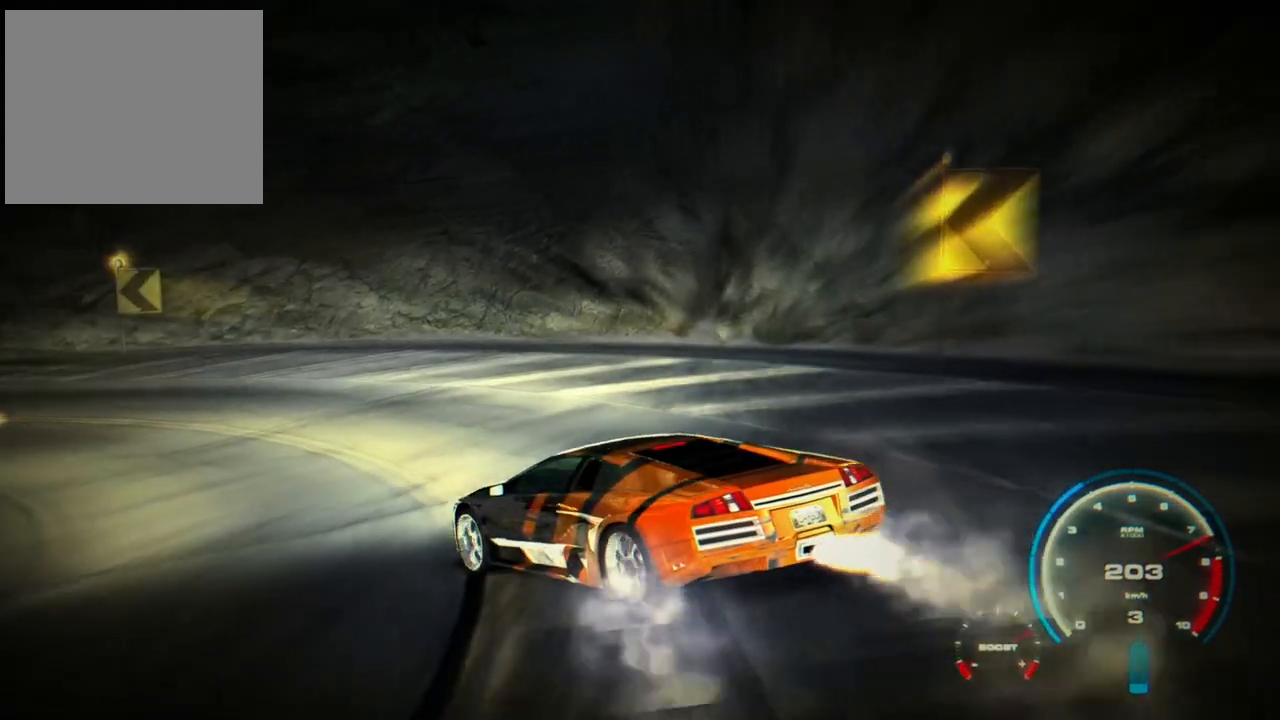
{"buttons": ["R2"], "left_stick": "center", "events": [[50, "L1", "down"], [133, "L1", "up"]]}
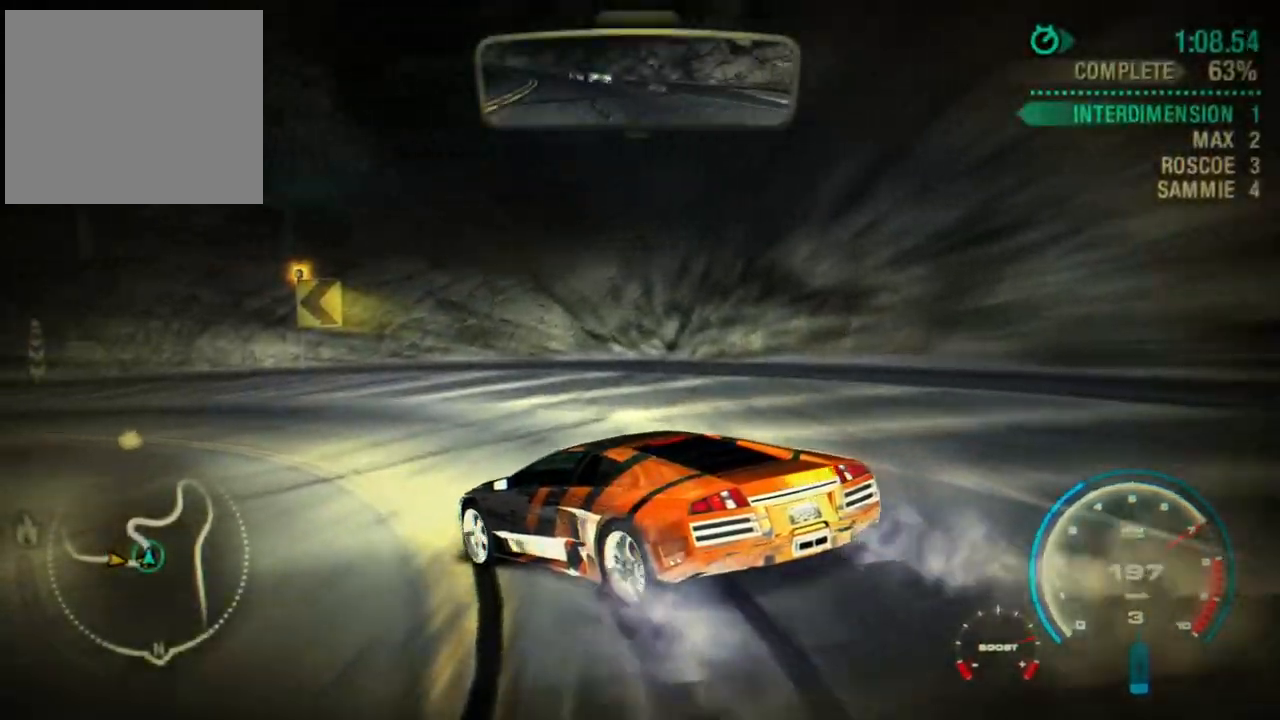
{"buttons": ["R2"], "left_stick": "left", "events": [[117, "left_stick", "left"]]}
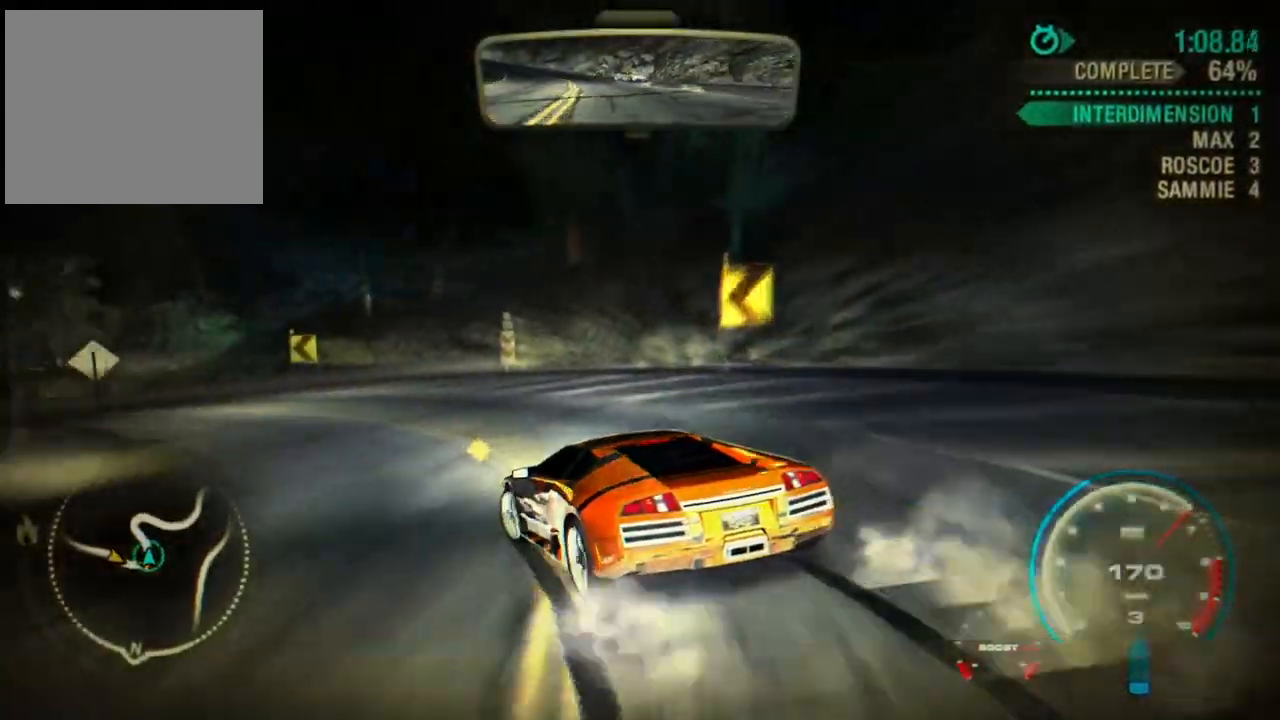
{"buttons": ["CROSS", "R2"], "left_stick": "center", "events": [[233, "left_stick", "center"], [333, "CROSS", "down"]]}
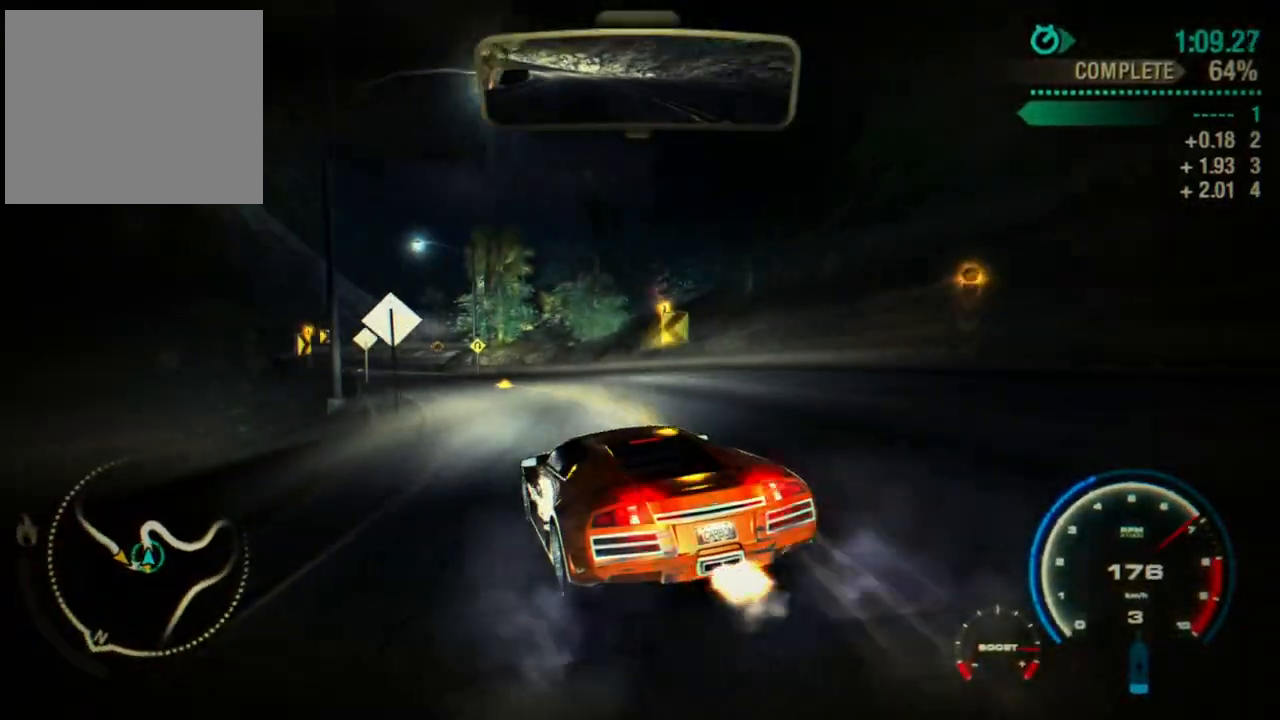
{"buttons": ["R2"], "left_stick": "down-right", "events": [[333, "CROSS", "up"], [467, "left_stick", "down-right"]]}
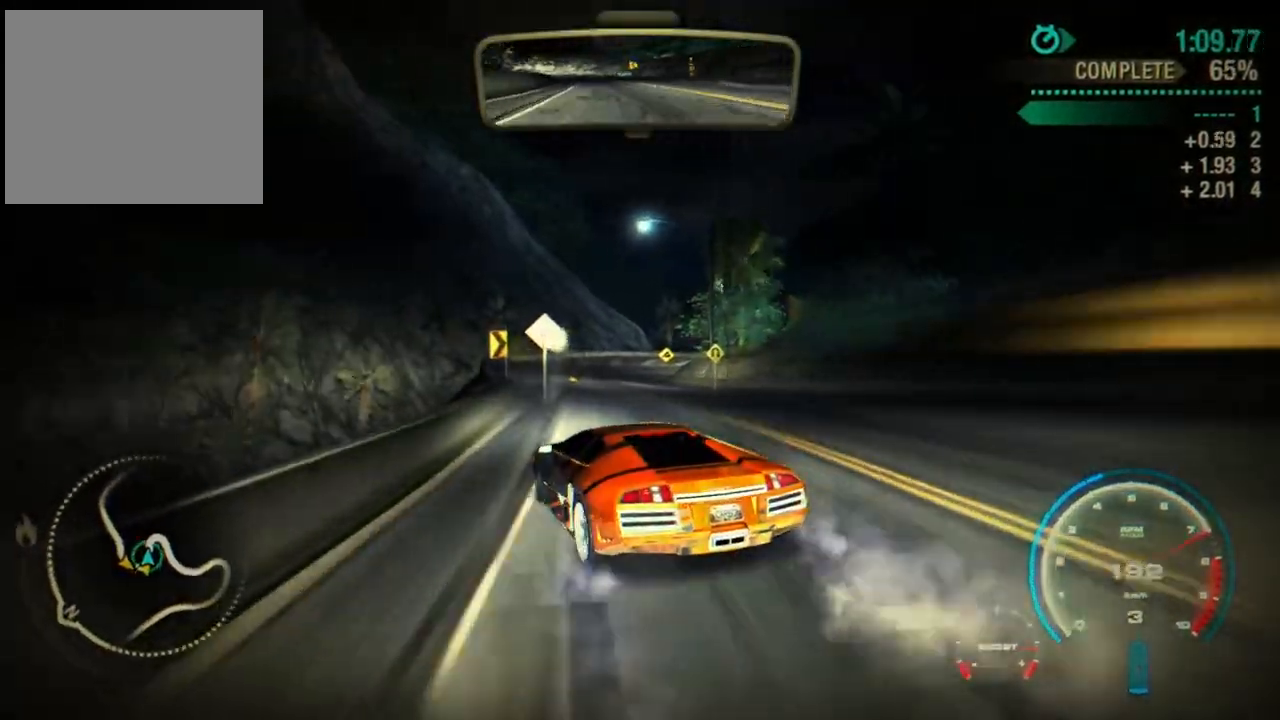
{"buttons": ["R2"], "left_stick": "right", "events": [[17, "left_stick", "right"], [83, "L3", "down"], [333, "L3", "up"]]}
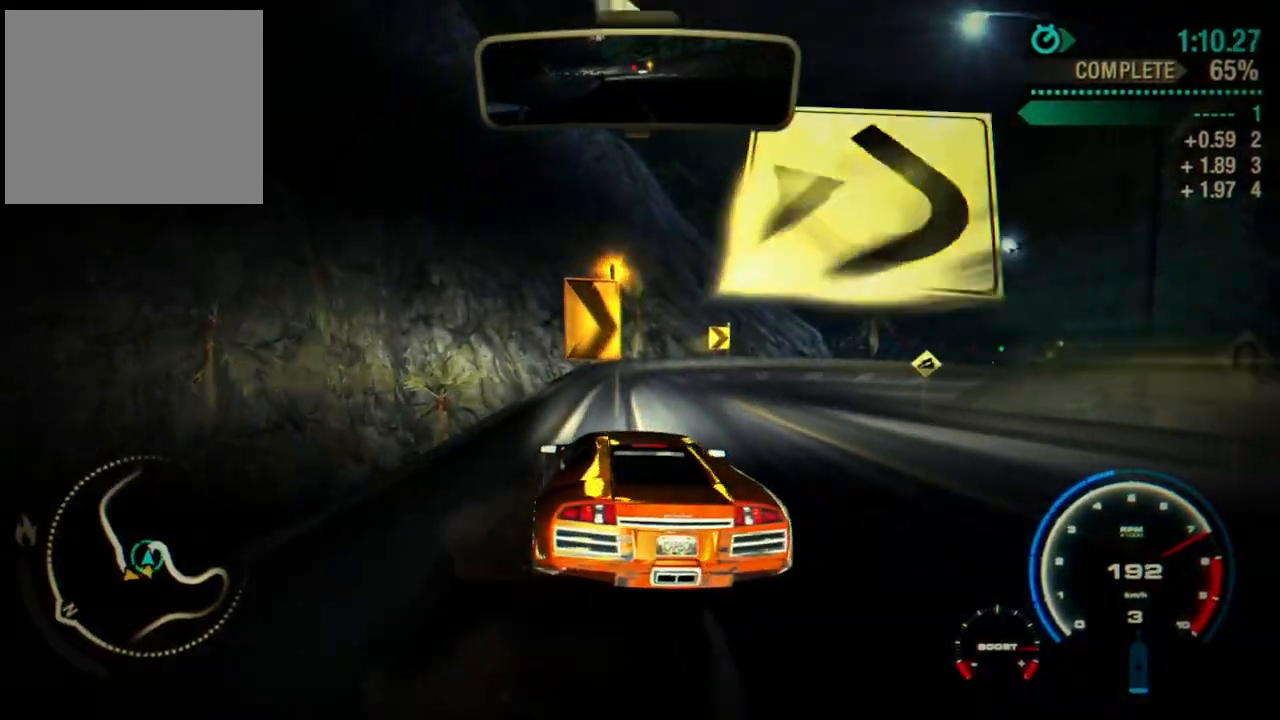
{"buttons": ["R2"], "left_stick": "right", "events": []}
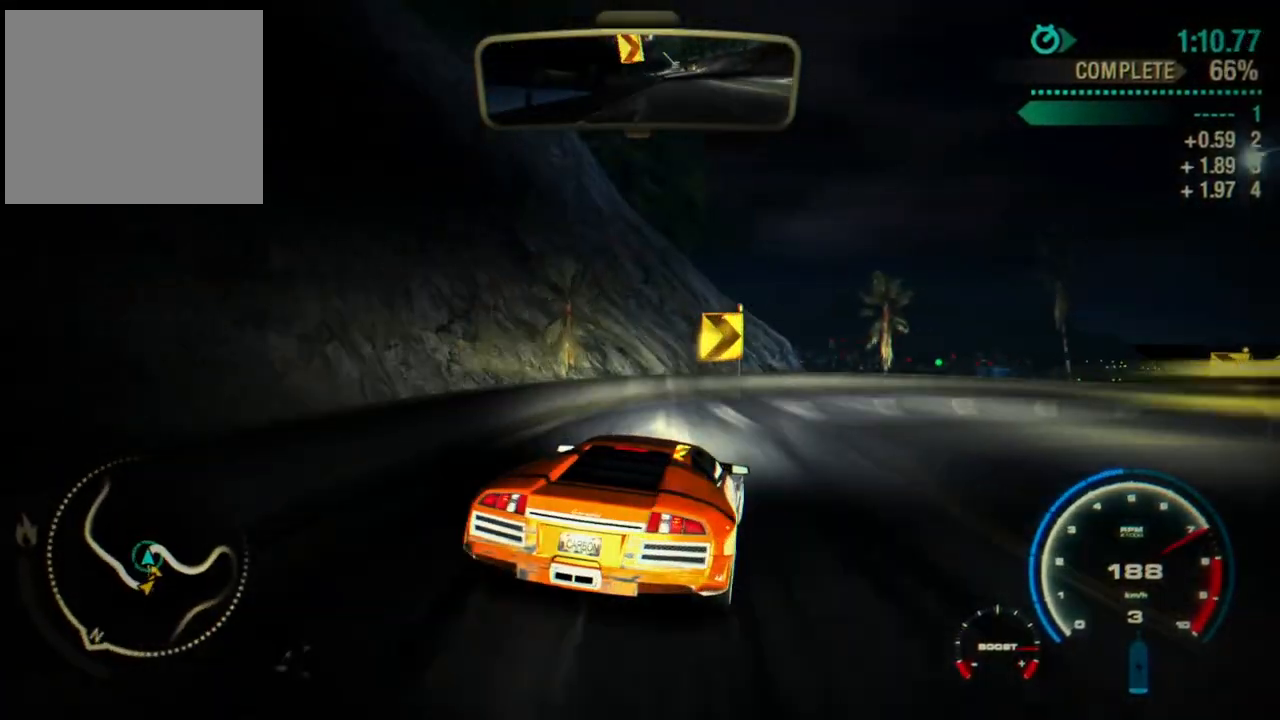
{"buttons": ["R2"], "left_stick": "center", "events": [[117, "L1", "down"], [200, "L1", "up"], [467, "left_stick", "center"]]}